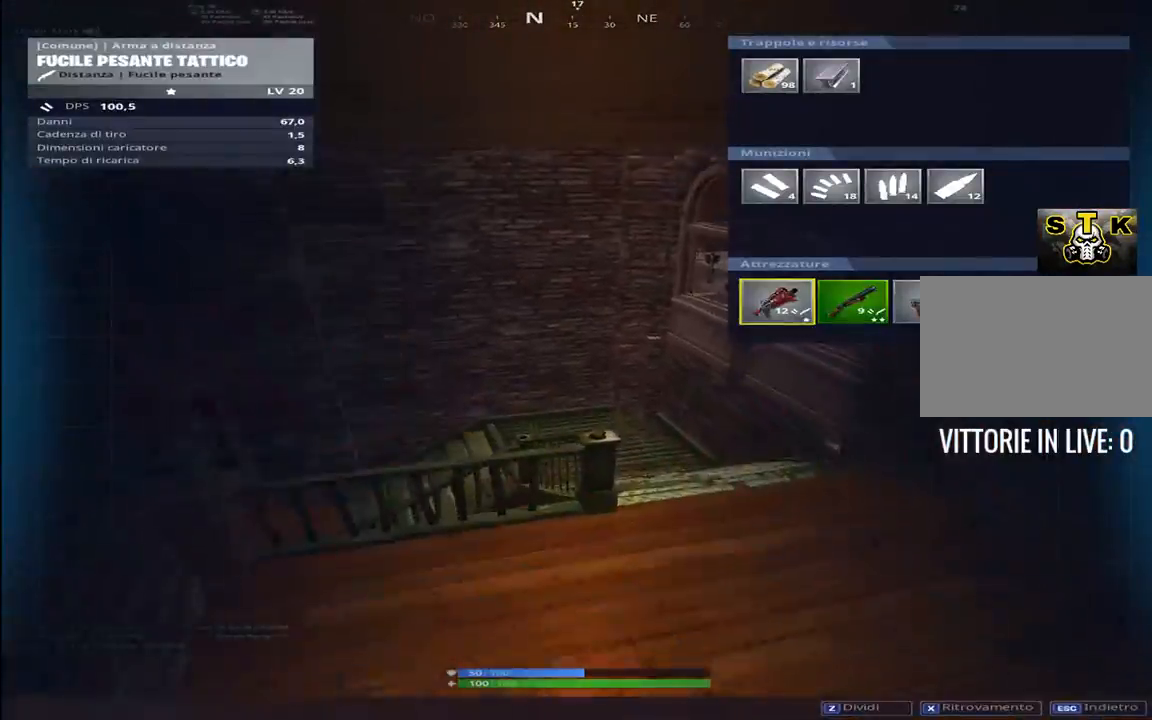
Gameplay with keyboard; each line is a JSON object with the keys held at the frame after it. "events" lists presses ("down") and releases ("up") of "1", "2", "3", "4", "5", "6", "7", "8", "9", "a", "alt", "b", "c", "caps_lock", "ctrl", "d", "e", "f", "g", "h", "i", "j", "k", "m", "n", "q", "r", "s", "shift", "space", "super", "t", "tab", "tilde", "u", "v", "w", "x", "y" and "z" between this image and that frame as [ms after this image, input, new state], when the widget could be followed in between. No other keys are recorded. Mouse input is not recorded.
{"keys": ["w"], "events": [[300, "z", "down"], [400, "z", "up"], [450, "w", "down"]]}
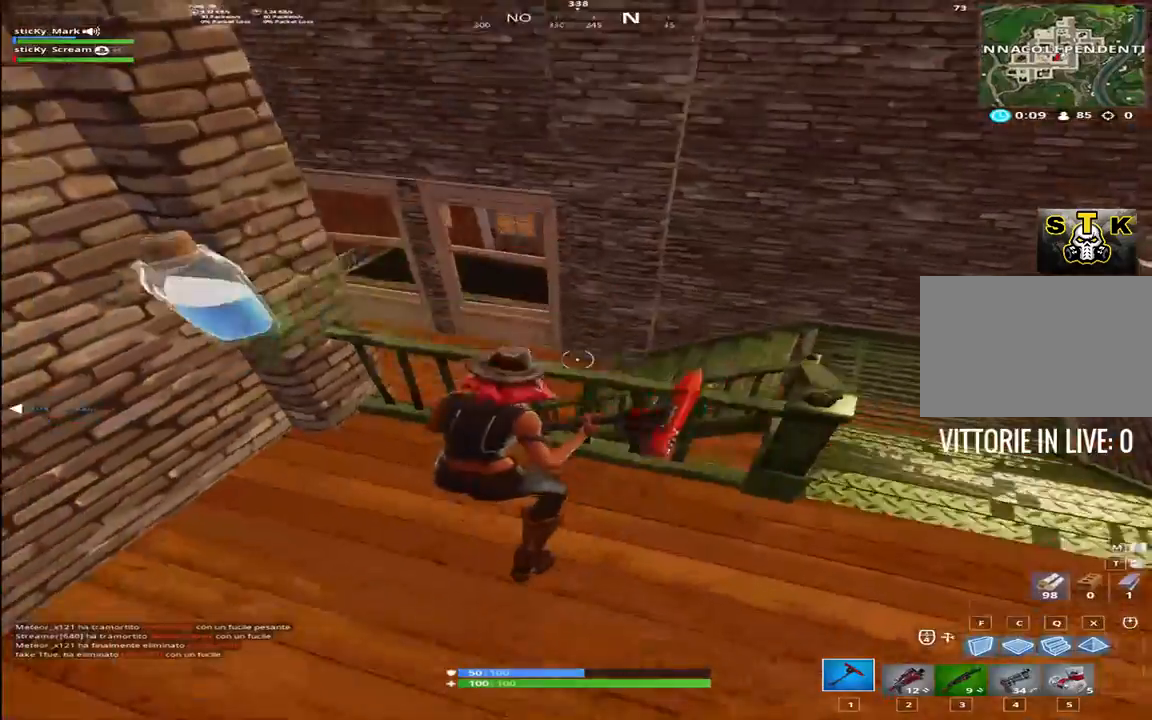
{"keys": ["d", "shift", "w"], "events": [[84, "space", "down"], [184, "shift", "down"], [184, "space", "up"], [417, "d", "down"]]}
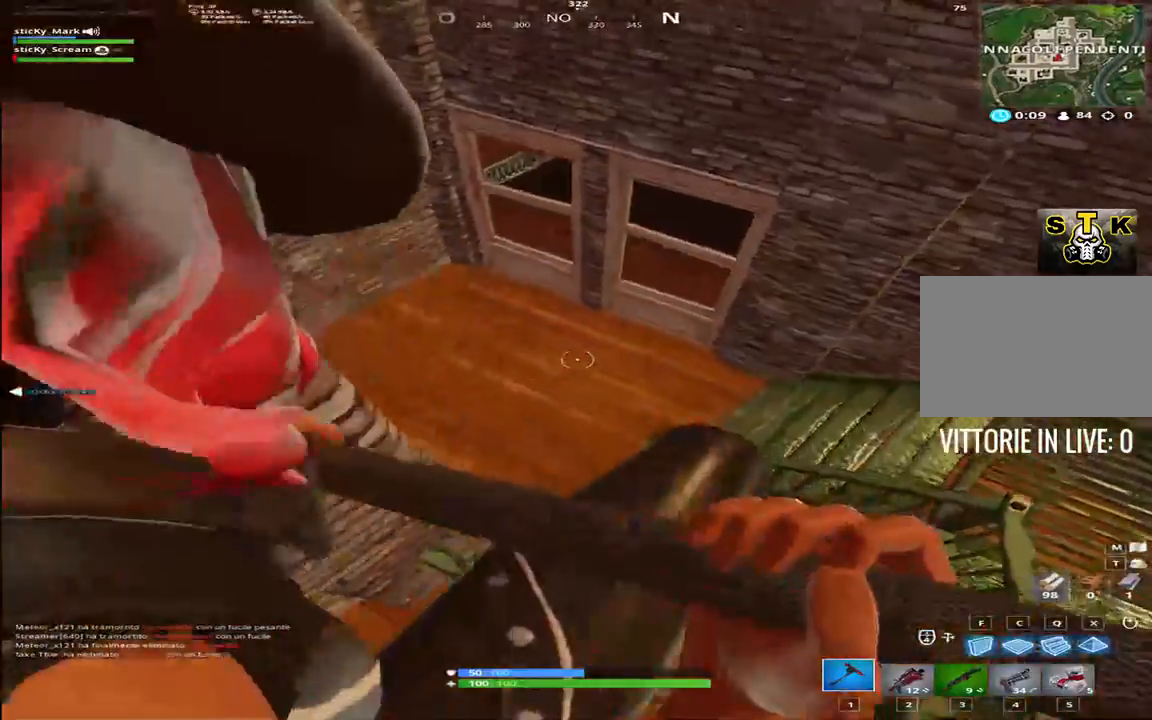
{"keys": ["shift", "w"], "events": [[200, "d", "up"], [284, "d", "down"], [400, "d", "up"]]}
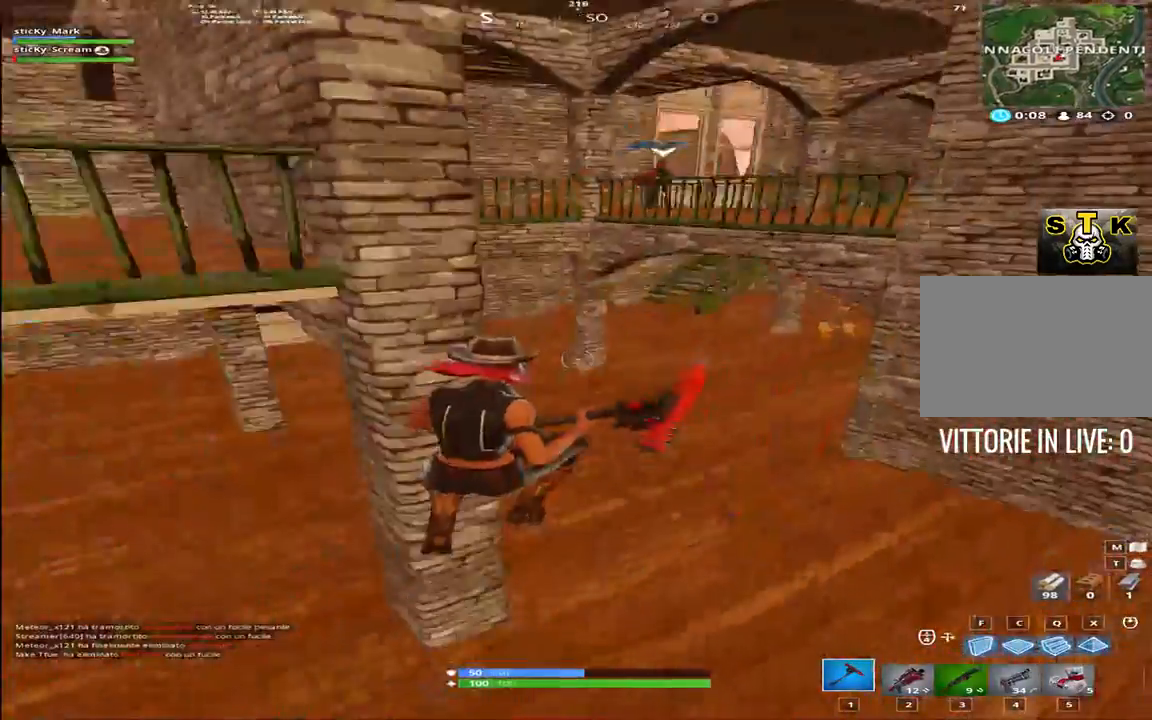
{"keys": ["a", "shift", "w"], "events": [[100, "3", "down"], [267, "3", "up"], [484, "a", "down"]]}
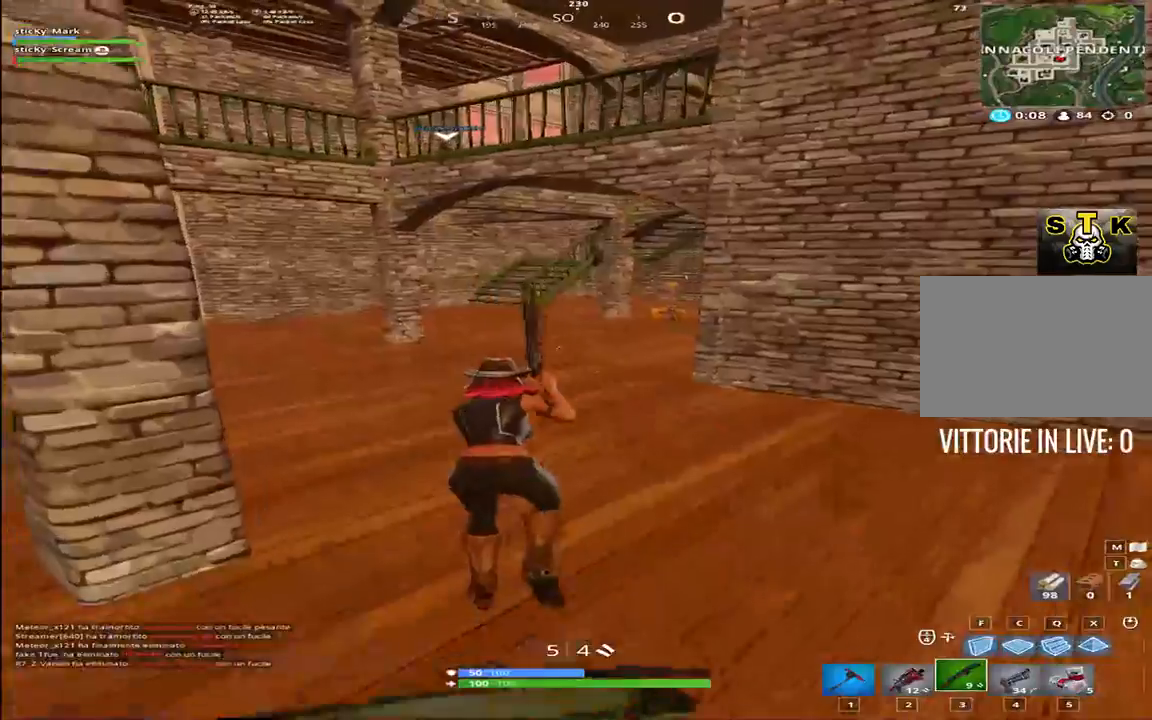
{"keys": ["a", "shift", "w"], "events": []}
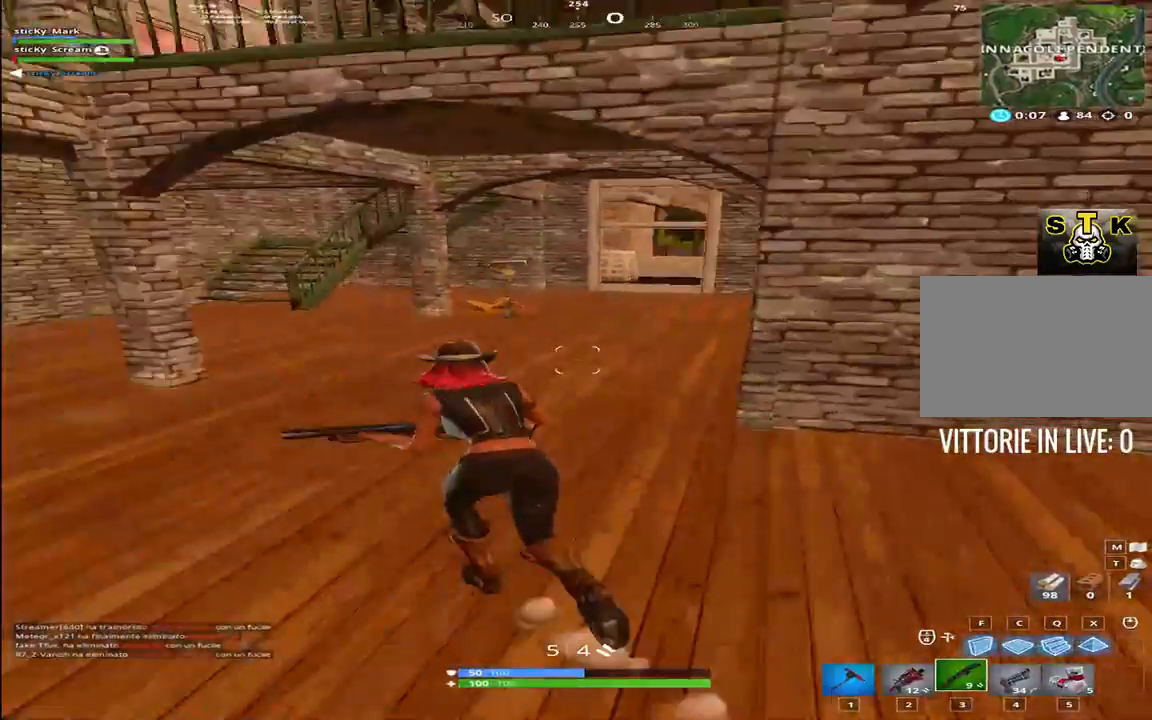
{"keys": ["a", "shift", "w"], "events": []}
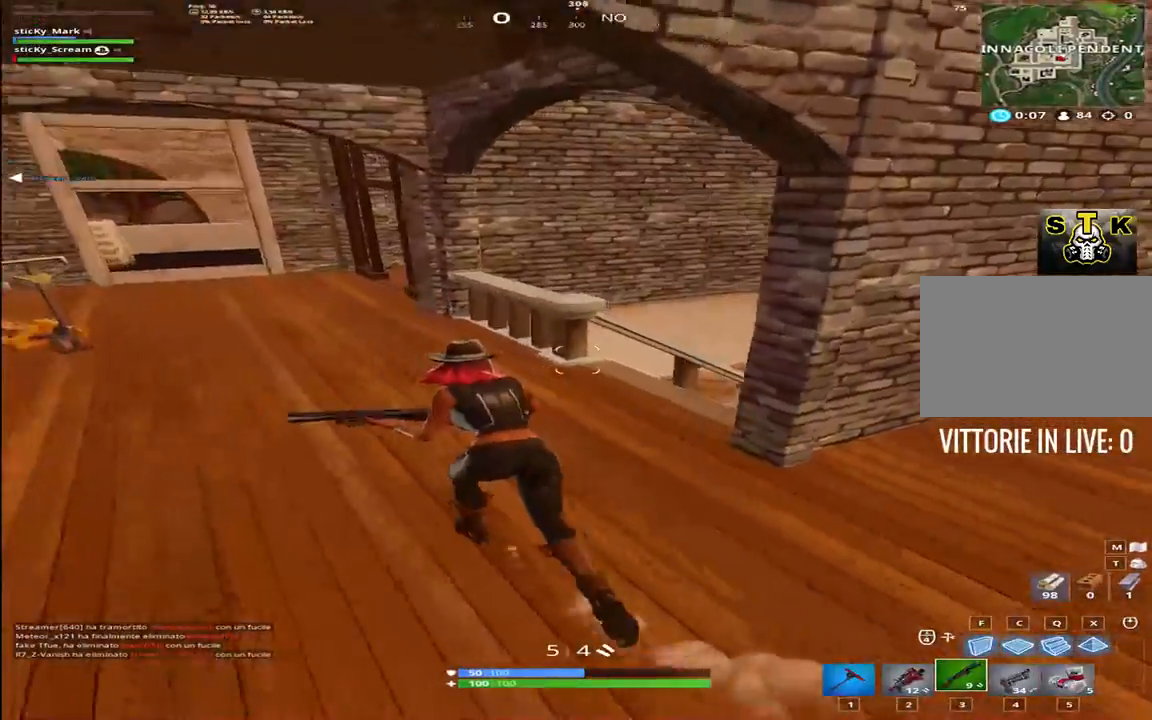
{"keys": ["shift", "w"], "events": [[67, "a", "up"]]}
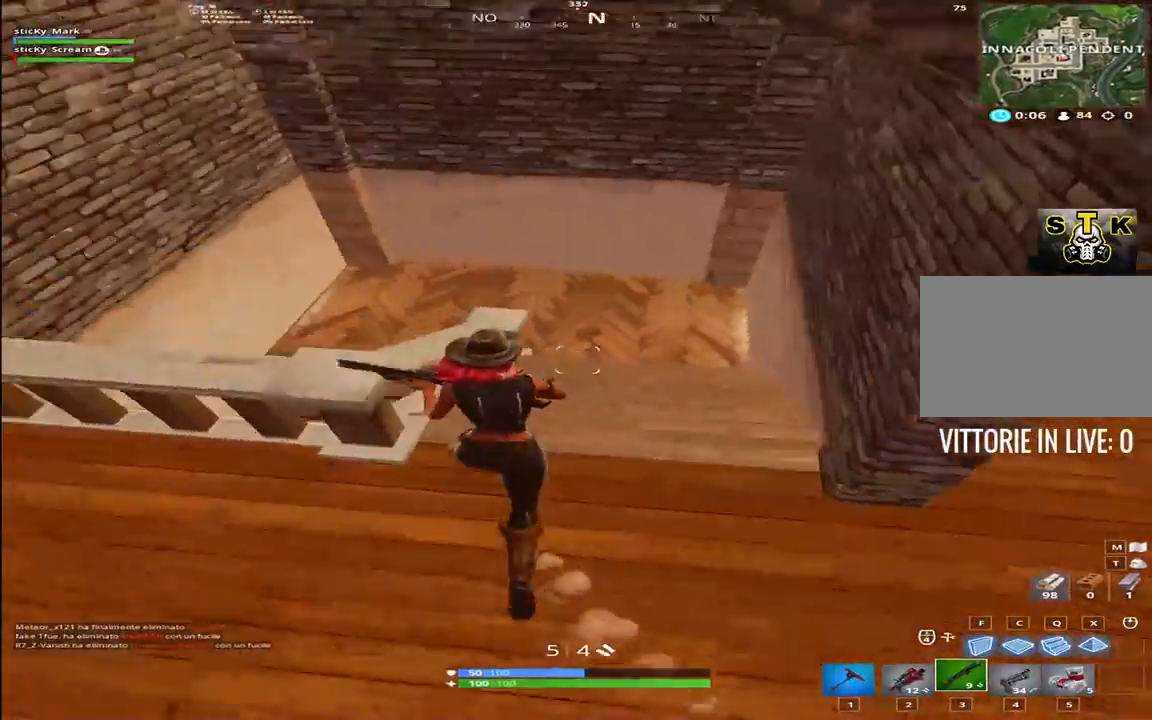
{"keys": ["a", "shift", "w"], "events": [[34, "d", "down"], [34, "space", "down"], [84, "w", "up"], [184, "space", "up"], [184, "w", "down"], [400, "d", "up"], [450, "a", "down"]]}
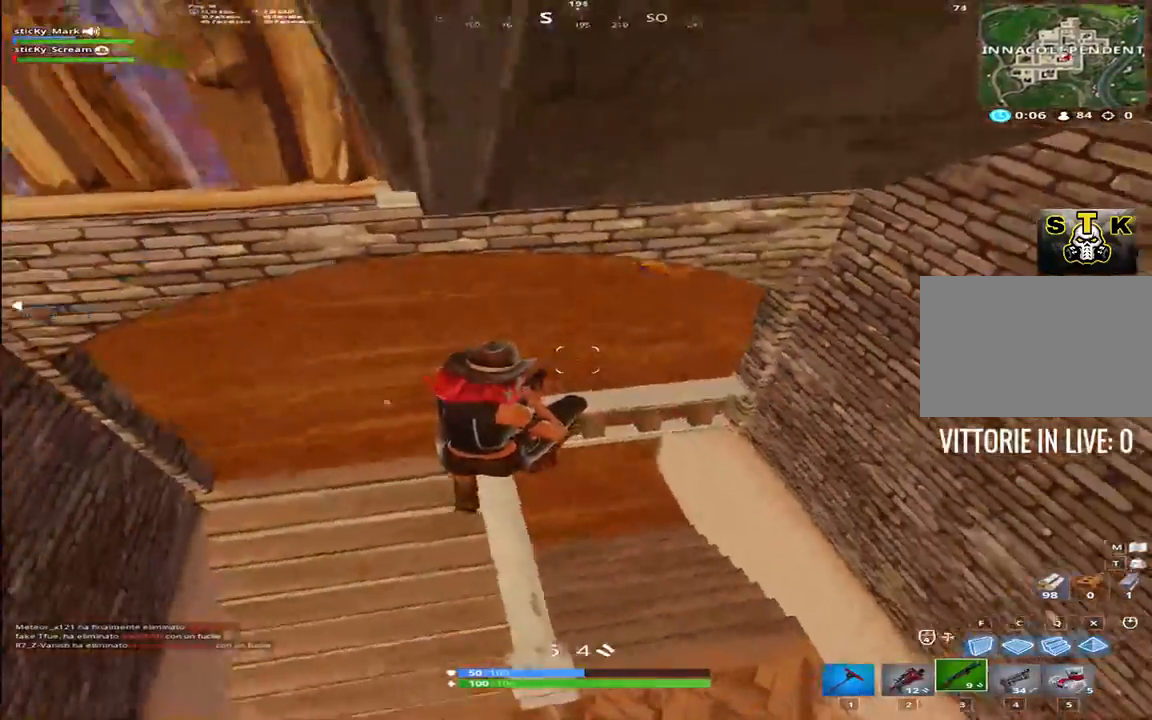
{"keys": ["shift", "w"], "events": [[250, "a", "up"]]}
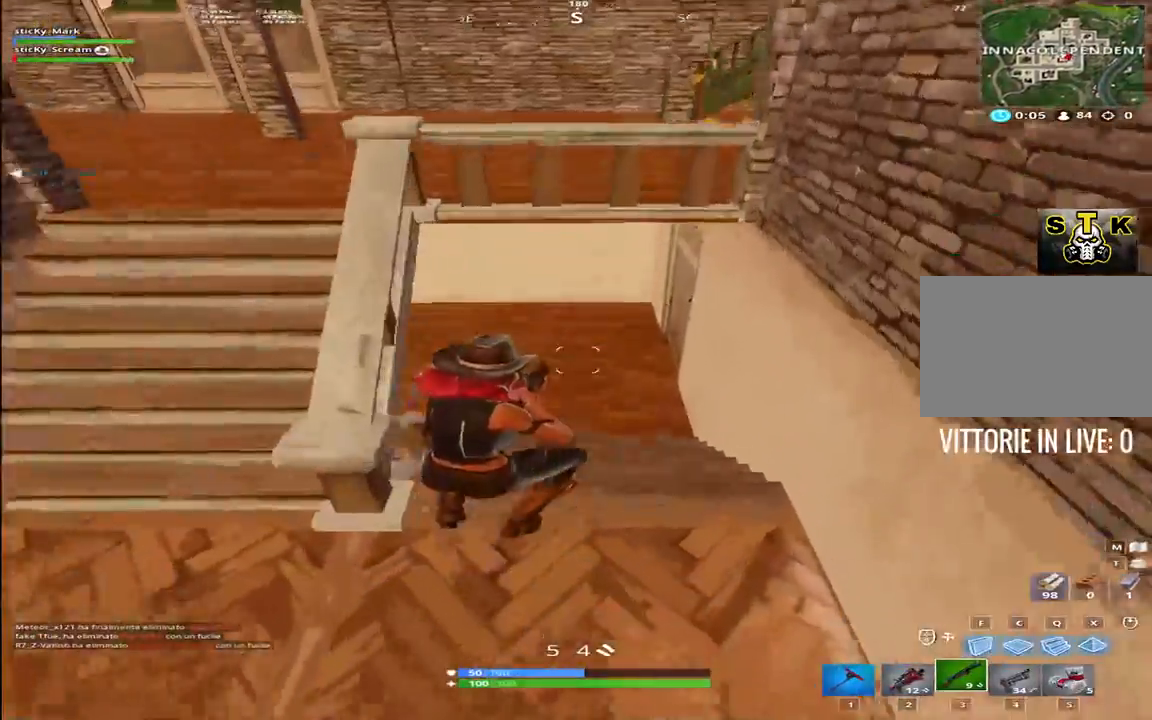
{"keys": ["shift", "w"], "events": []}
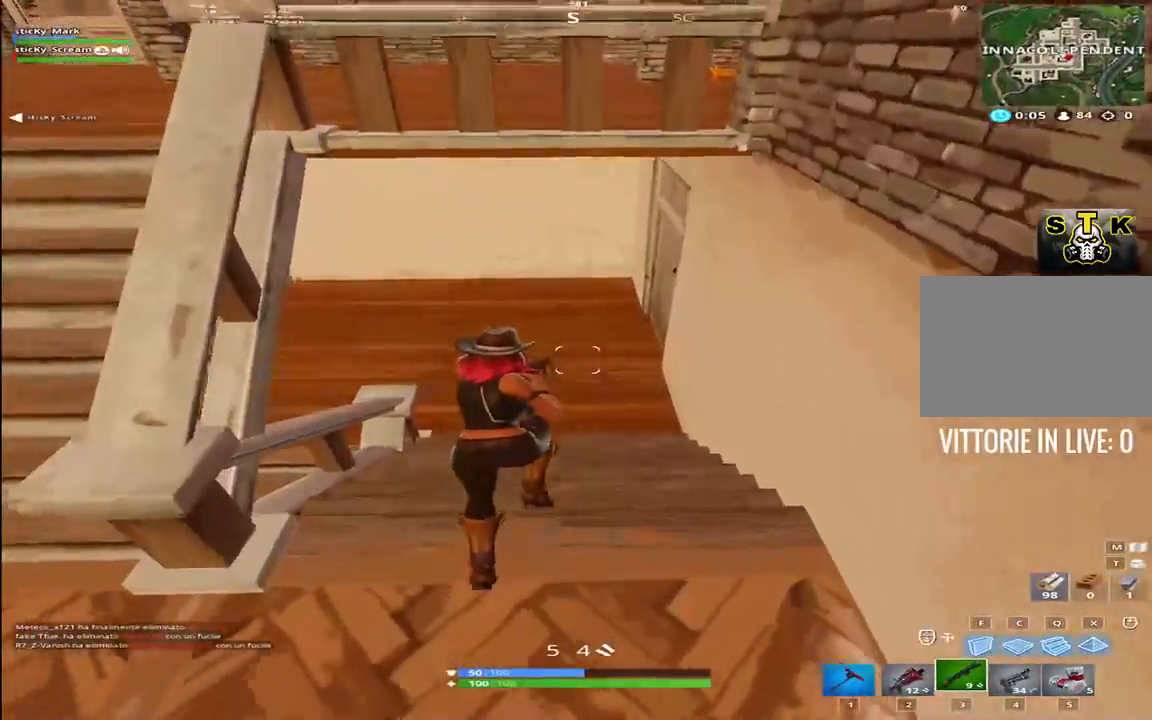
{"keys": ["a", "shift", "w"], "events": [[317, "a", "down"]]}
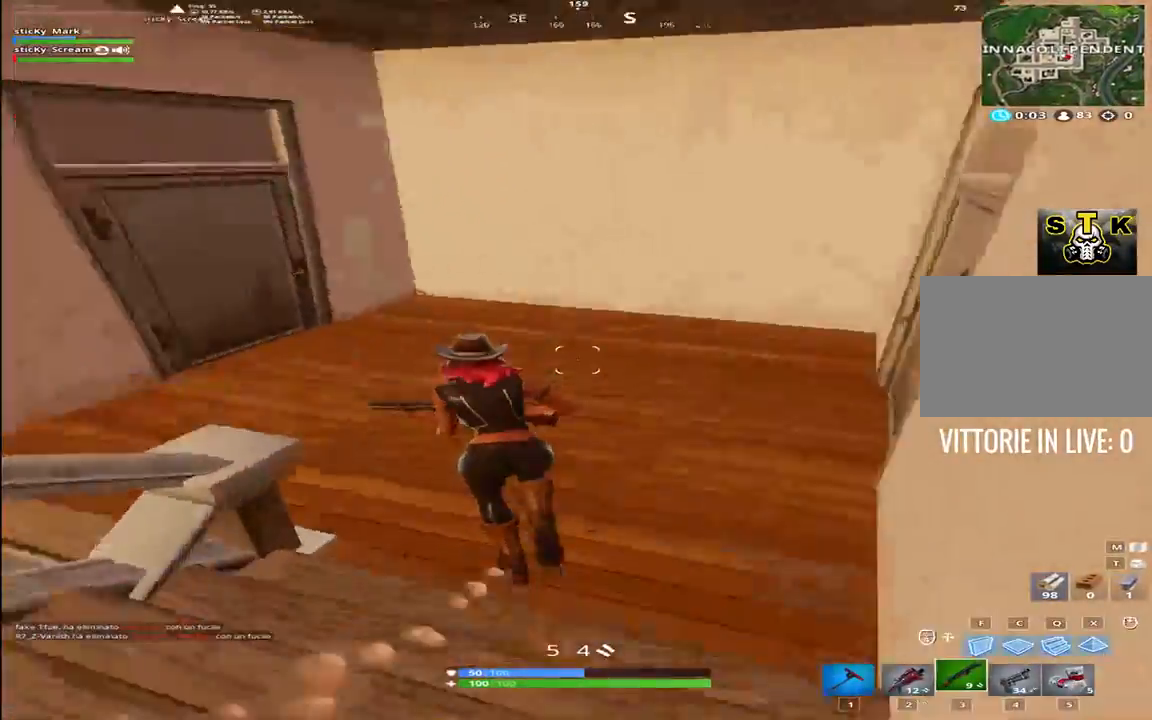
{"keys": ["e", "shift", "w"], "events": [[334, "a", "up"], [384, "e", "down"]]}
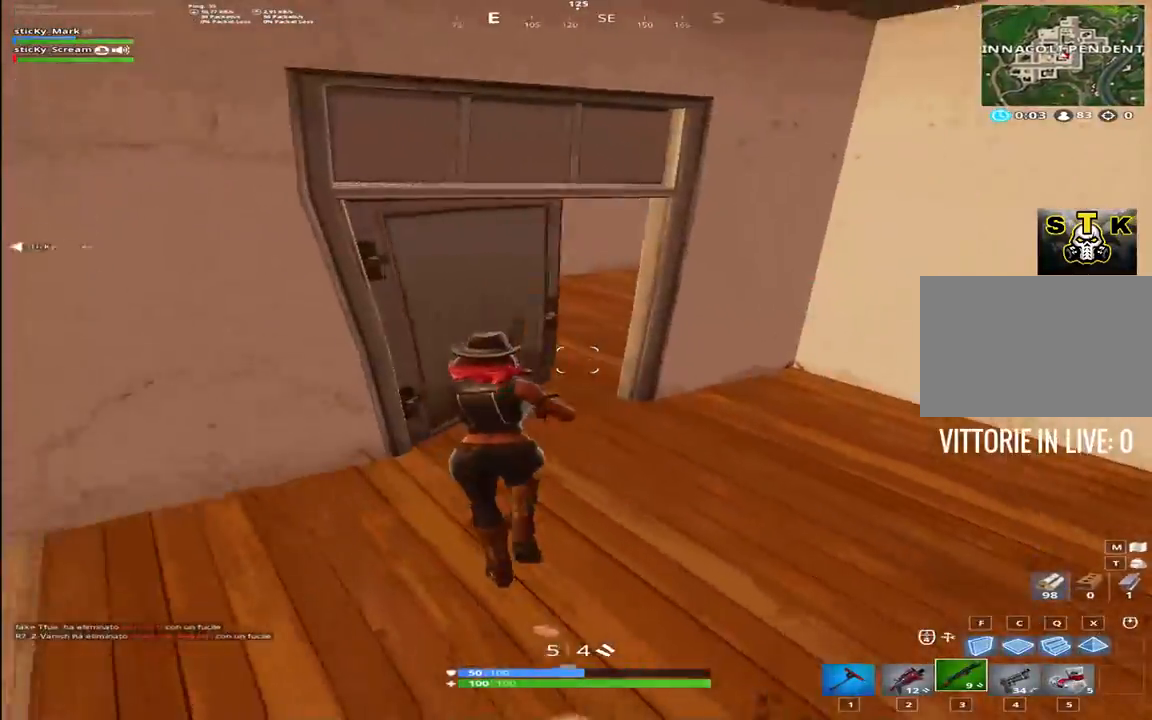
{"keys": ["a", "shift", "w"], "events": [[17, "e", "up"], [400, "a", "down"]]}
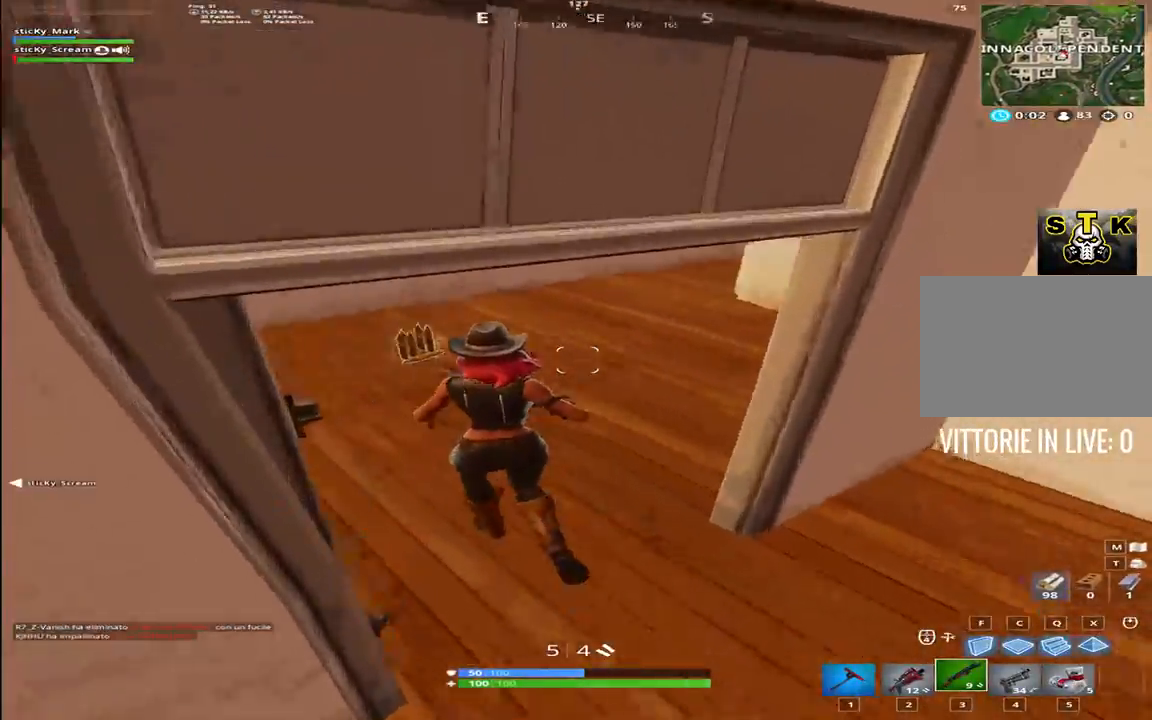
{"keys": ["d", "shift", "w"], "events": [[134, "e", "down"], [234, "e", "up"], [400, "a", "up"], [500, "d", "down"]]}
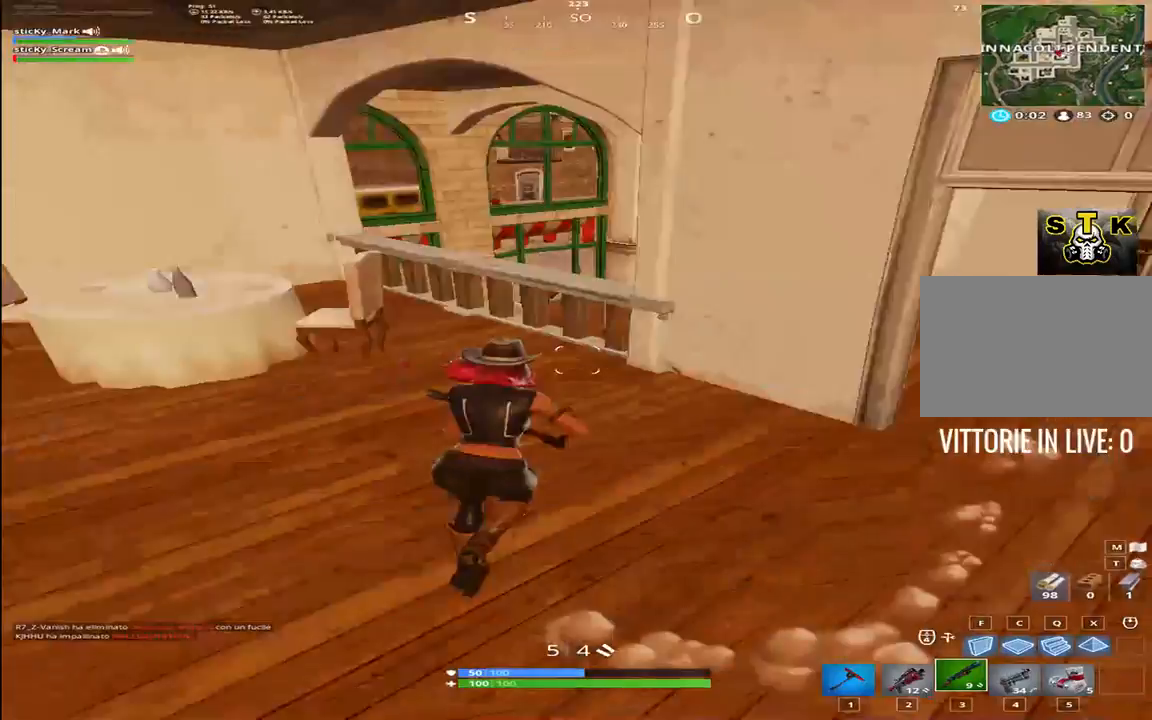
{"keys": ["d", "shift", "w"], "events": [[267, "1", "down"], [384, "1", "up"]]}
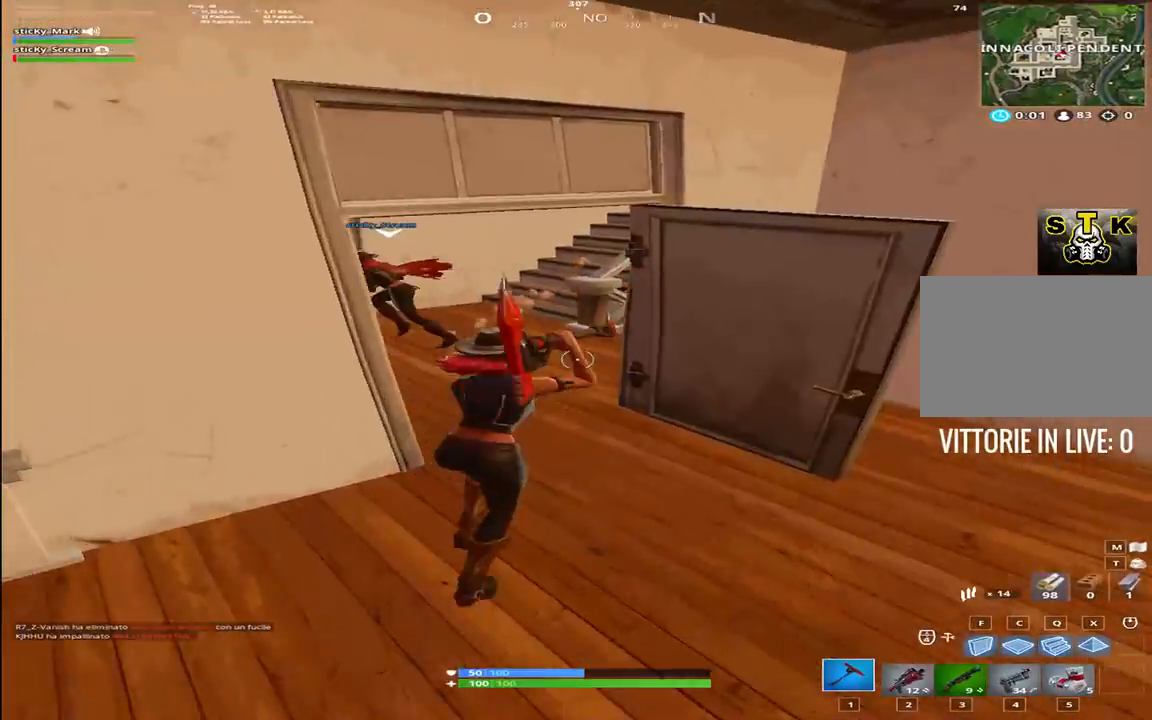
{"keys": ["a", "shift", "w"], "events": [[167, "d", "up"], [334, "3", "down"], [484, "3", "up"], [484, "a", "down"]]}
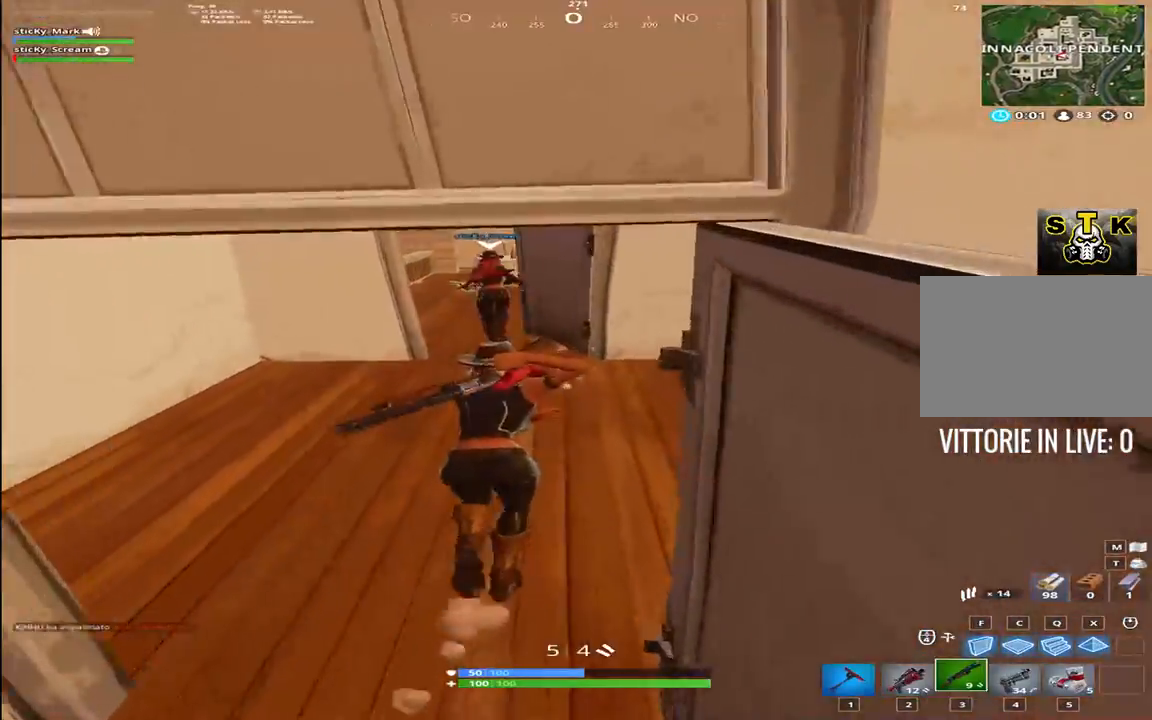
{"keys": ["shift", "w"], "events": [[134, "a", "up"]]}
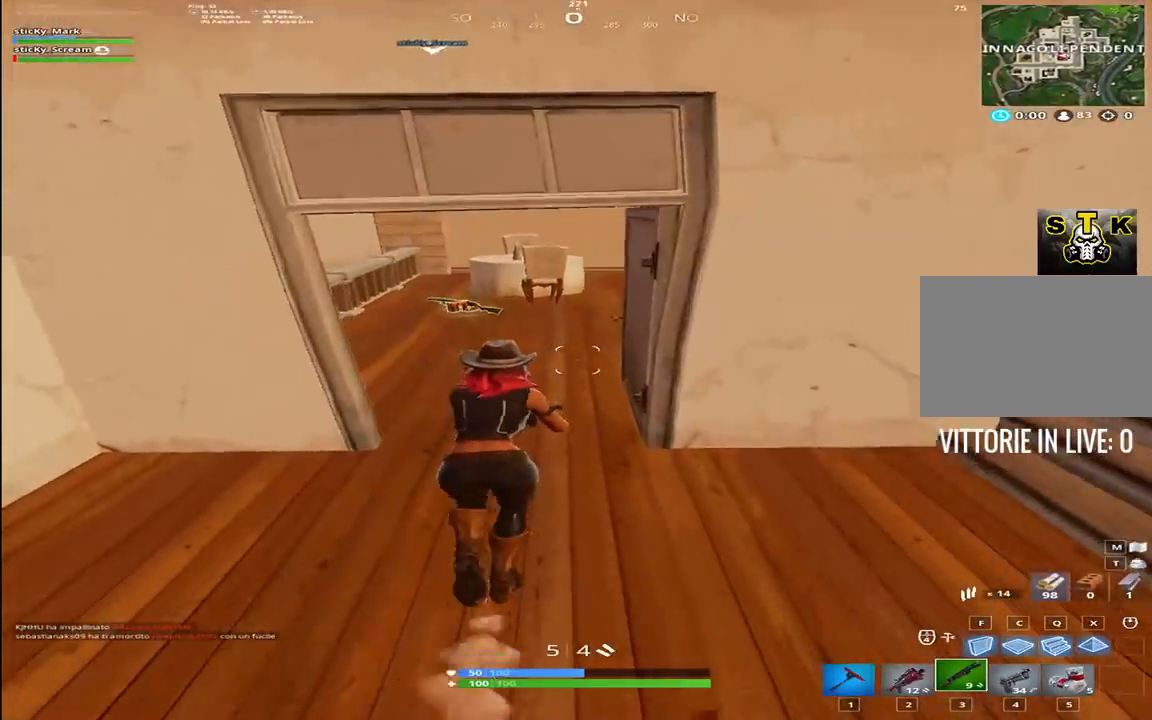
{"keys": ["e", "shift", "w"], "events": [[50, "a", "down"], [184, "a", "up"], [434, "e", "down"]]}
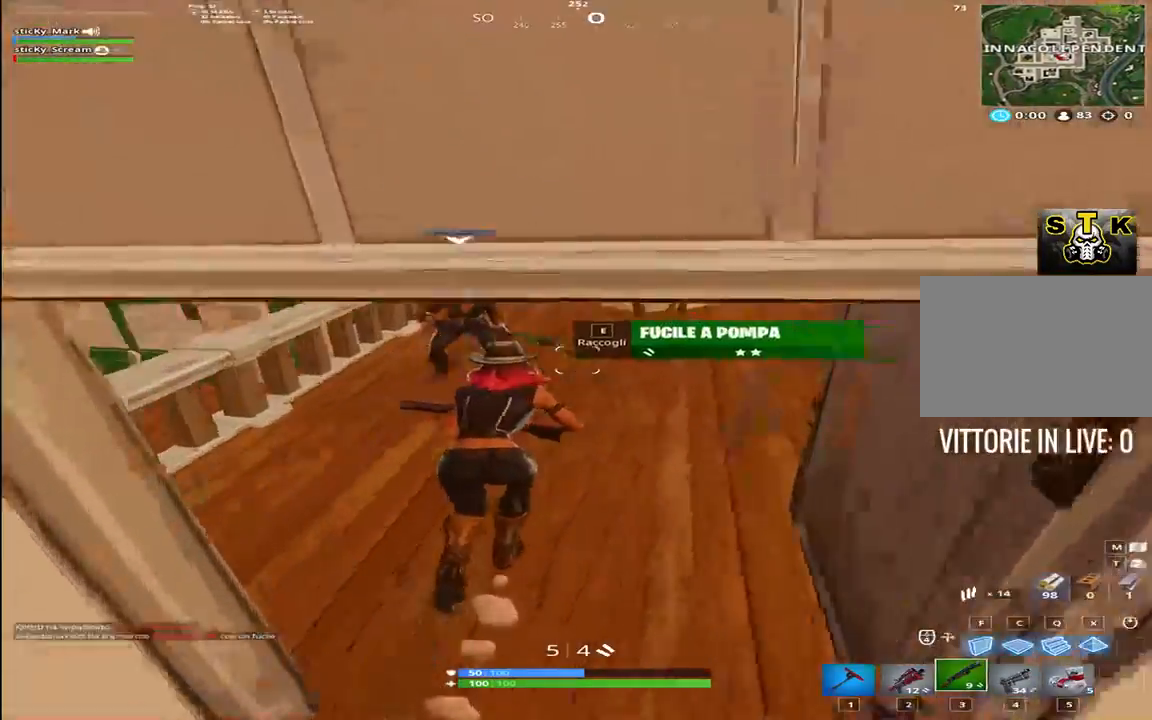
{"keys": ["d", "shift"], "events": [[17, "e", "up"], [200, "1", "down"], [350, "1", "up"], [500, "d", "down"], [500, "w", "up"]]}
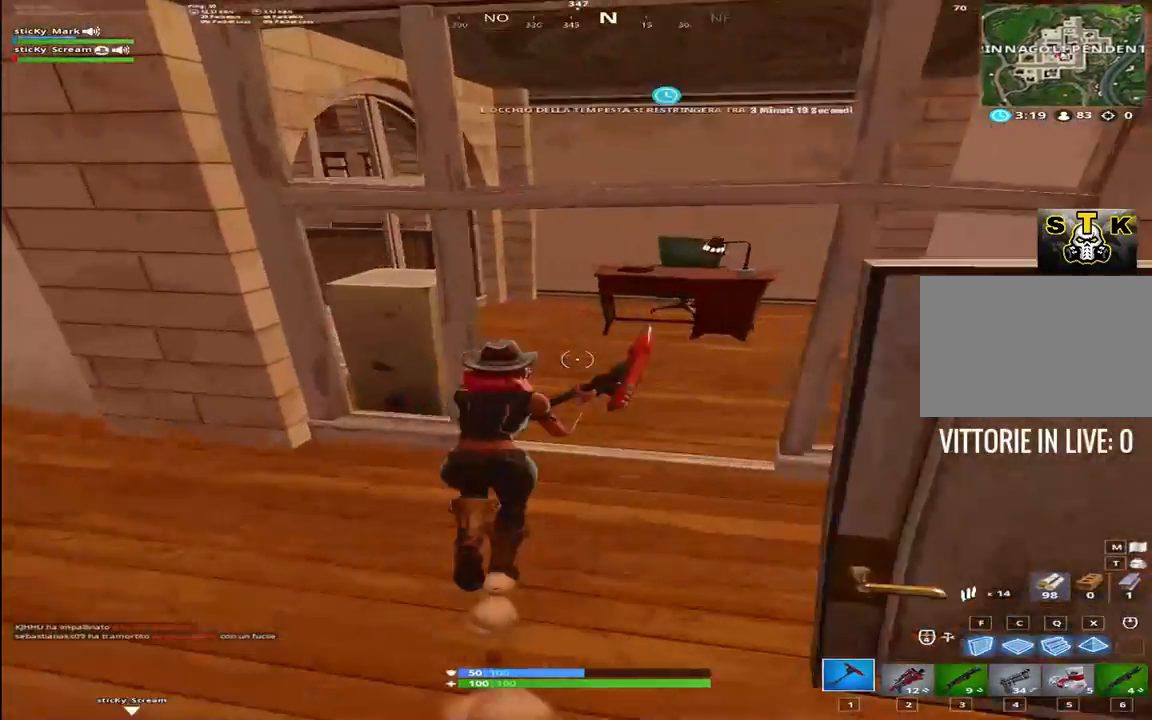
{"keys": ["shift", "w"], "events": [[184, "a", "down"], [184, "d", "up"], [317, "w", "down"], [417, "a", "up"]]}
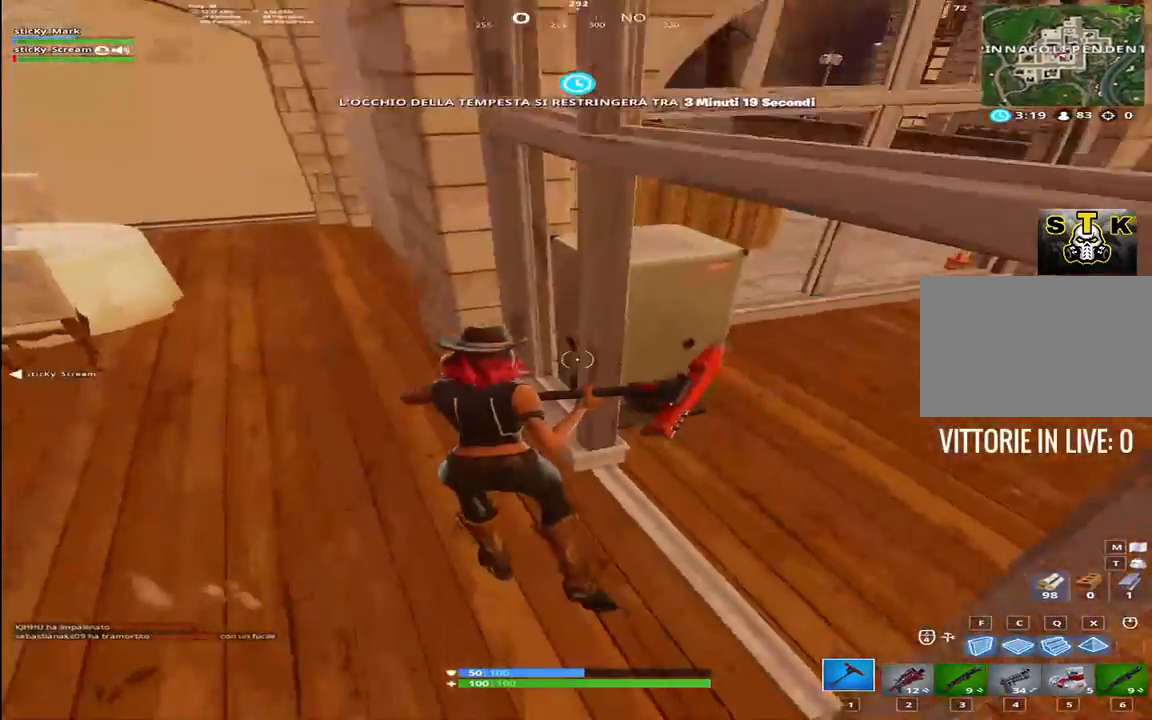
{"keys": ["a", "shift", "w"], "events": [[334, "a", "down"]]}
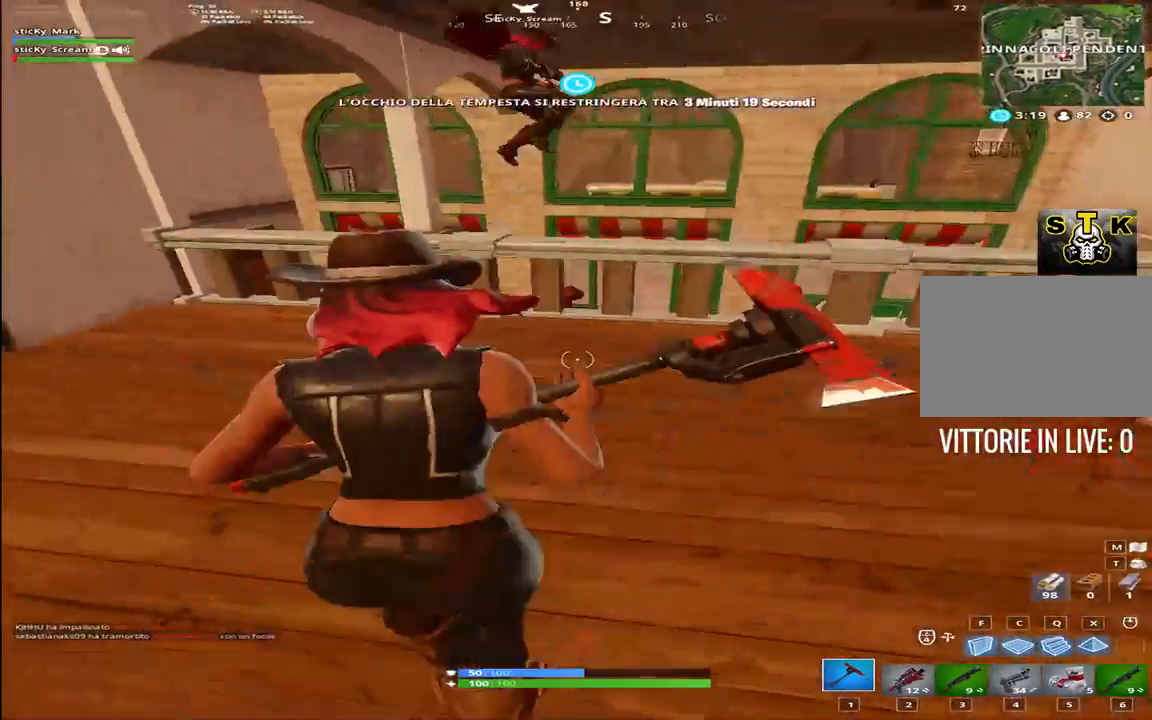
{"keys": ["shift", "w"], "events": [[500, "a", "up"]]}
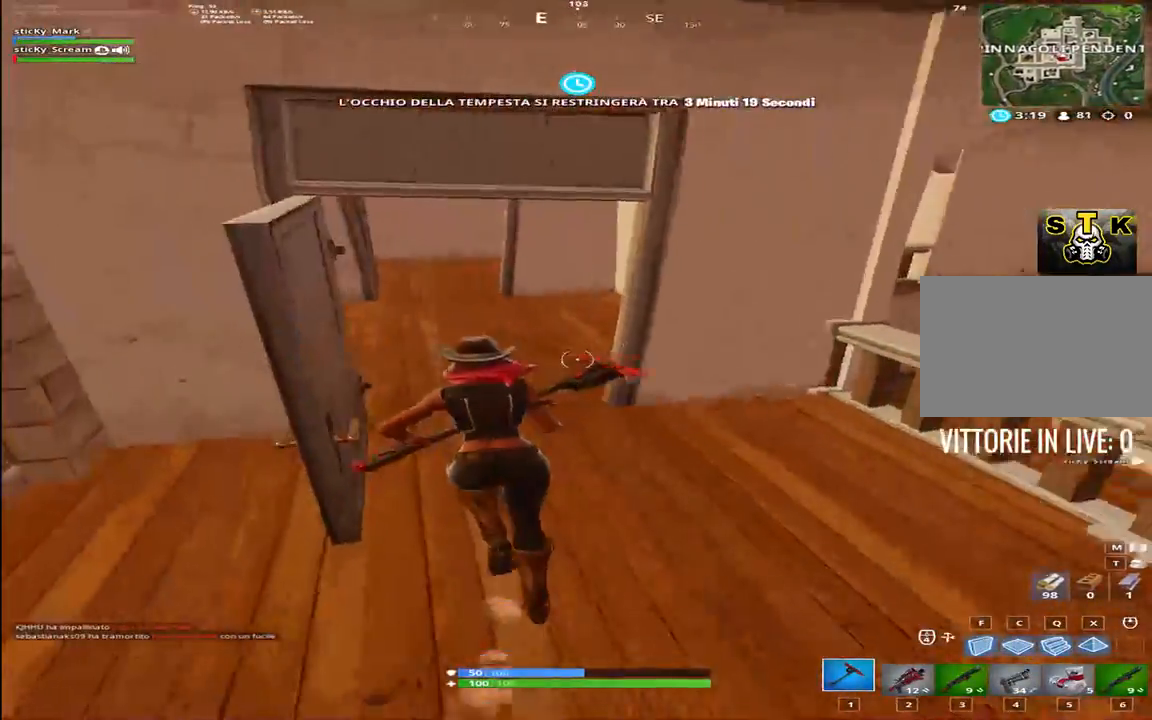
{"keys": ["shift", "w"], "events": [[84, "6", "down"], [184, "6", "up"], [184, "a", "down"], [317, "3", "down"], [317, "a", "up"], [467, "3", "up"]]}
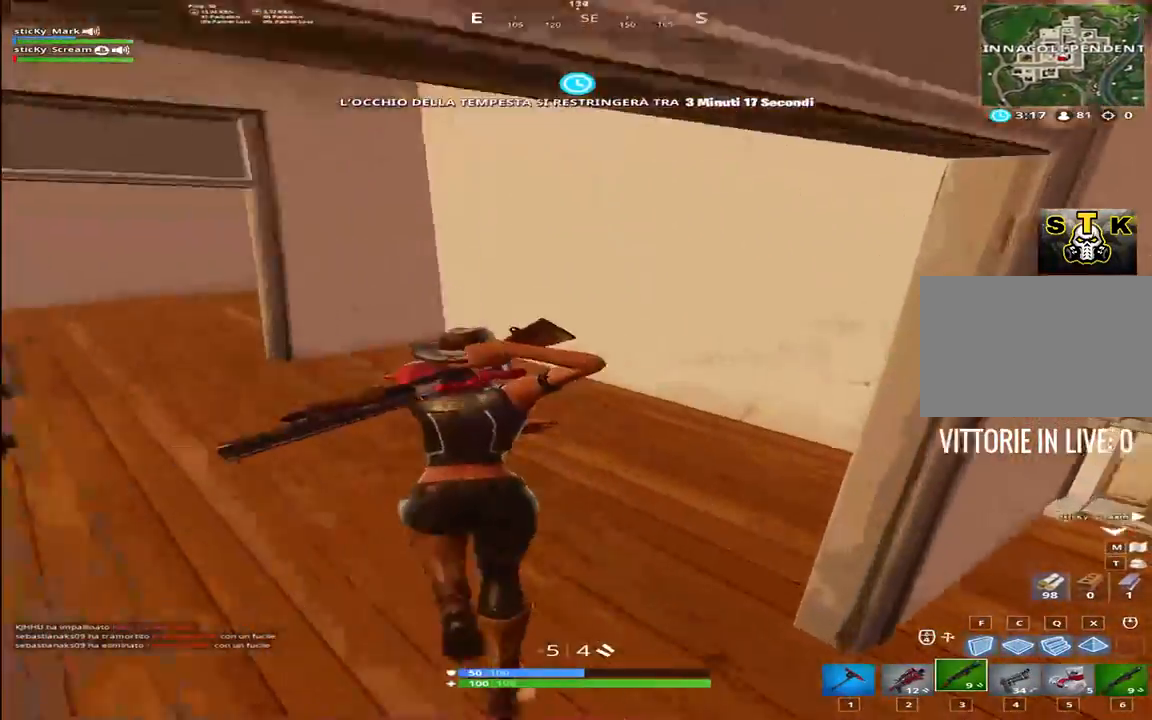
{"keys": ["a", "shift", "w"], "events": [[200, "a", "down"]]}
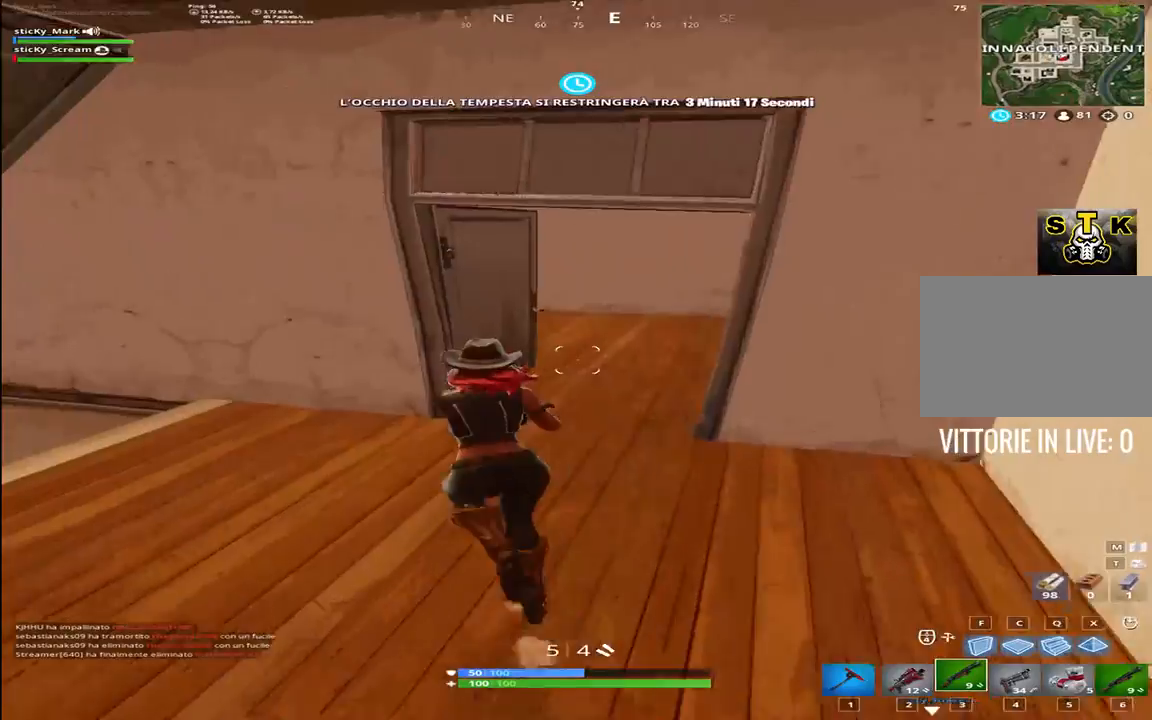
{"keys": ["a", "shift", "w"], "events": [[17, "a", "up"], [167, "1", "down"], [267, "1", "up"], [450, "a", "down"]]}